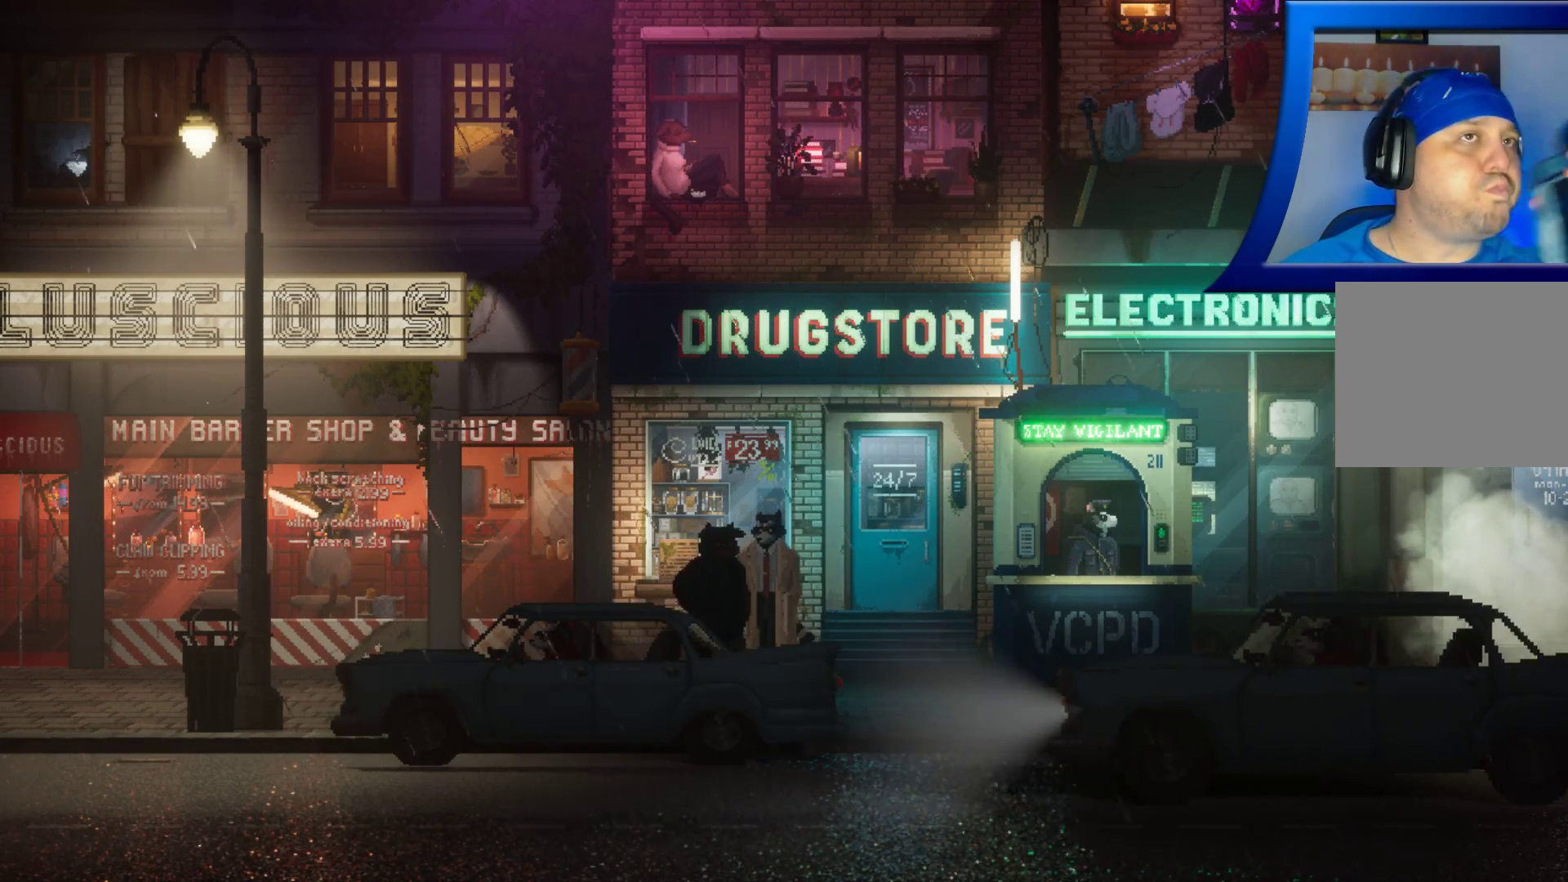
Gameplay with a controller (Xbox layout); each line is a JSON object with the inputs held at the frame after it. "events" lists button and stick changes between this image and that frame as [ms after this image, input, new state], when the widget could be followed in between. Not read: HOME L3 R3 START.
{"buttons": [], "left_stick": "left", "right_stick": "center", "events": [[50, "left_stick", "left"]]}
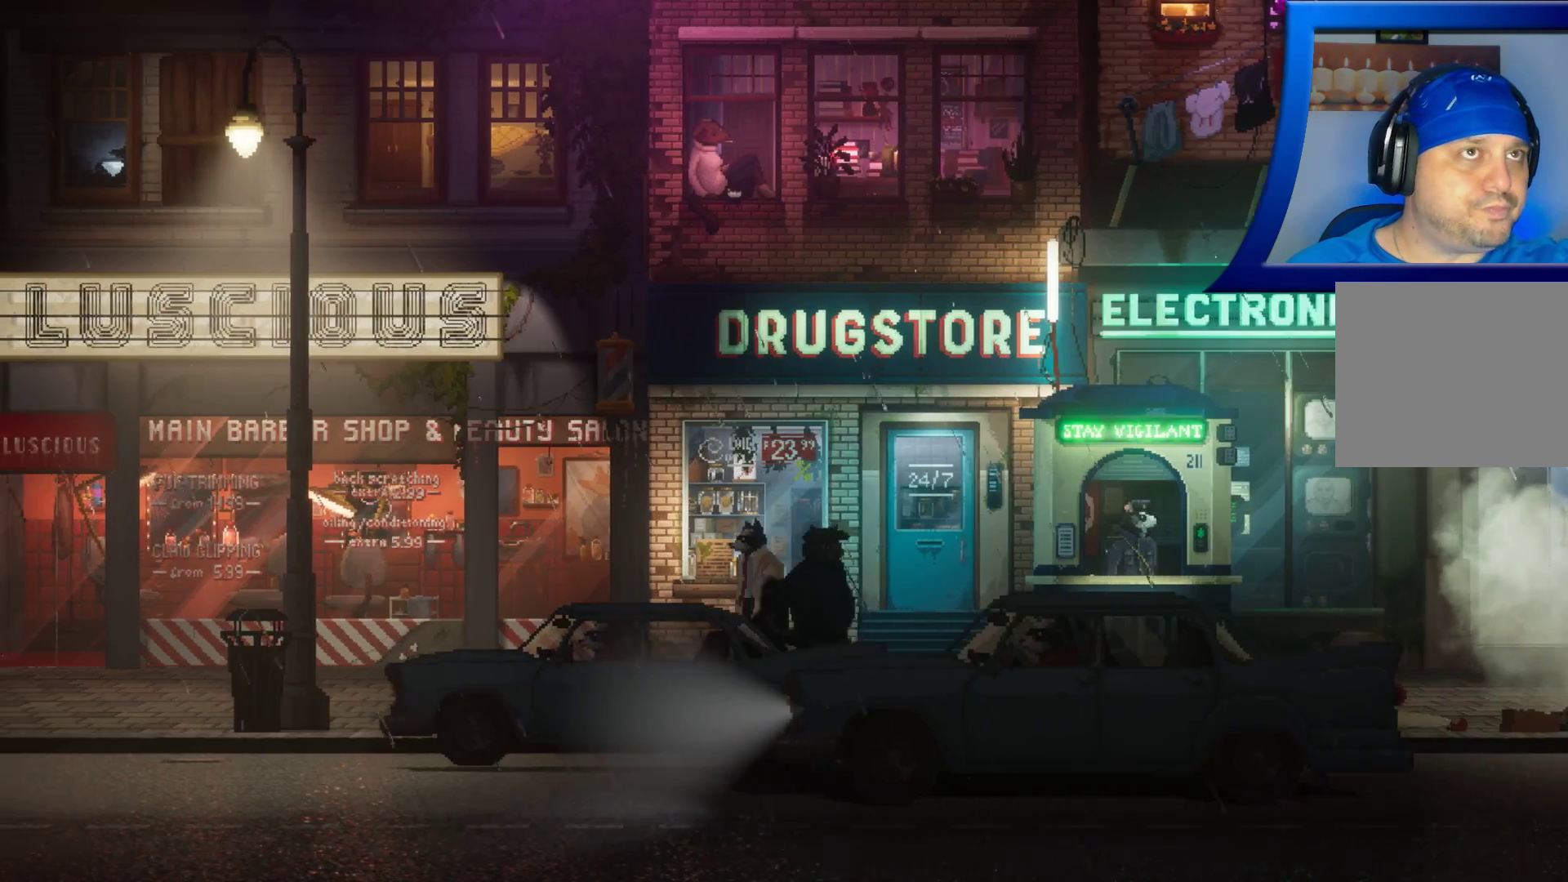
{"buttons": [], "left_stick": "left", "right_stick": "center", "events": []}
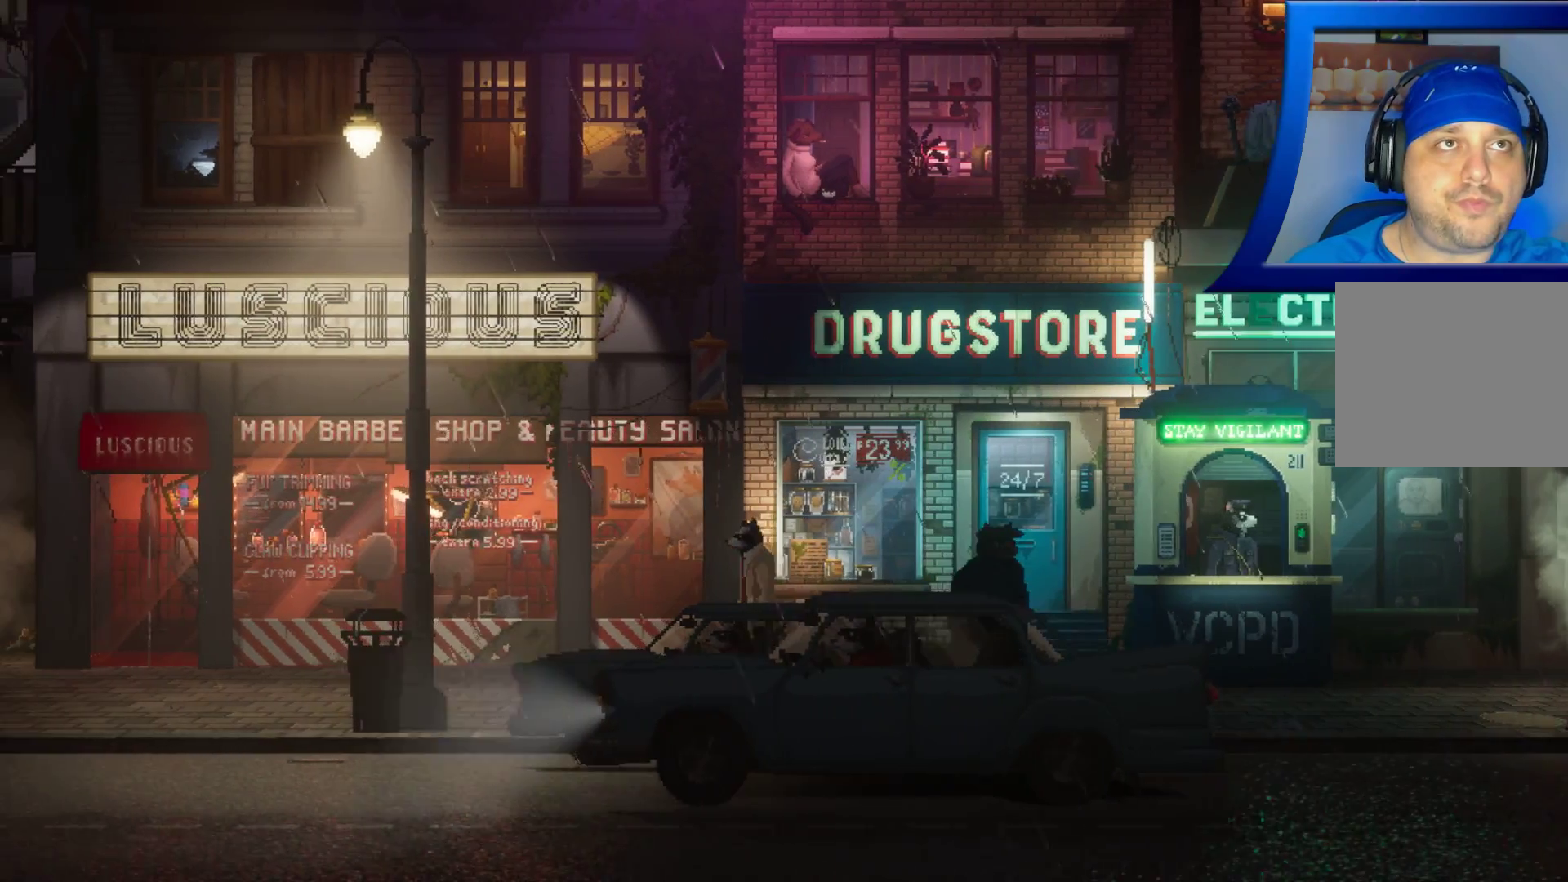
{"buttons": [], "left_stick": "center", "right_stick": "center", "events": [[100, "left_stick", "center"]]}
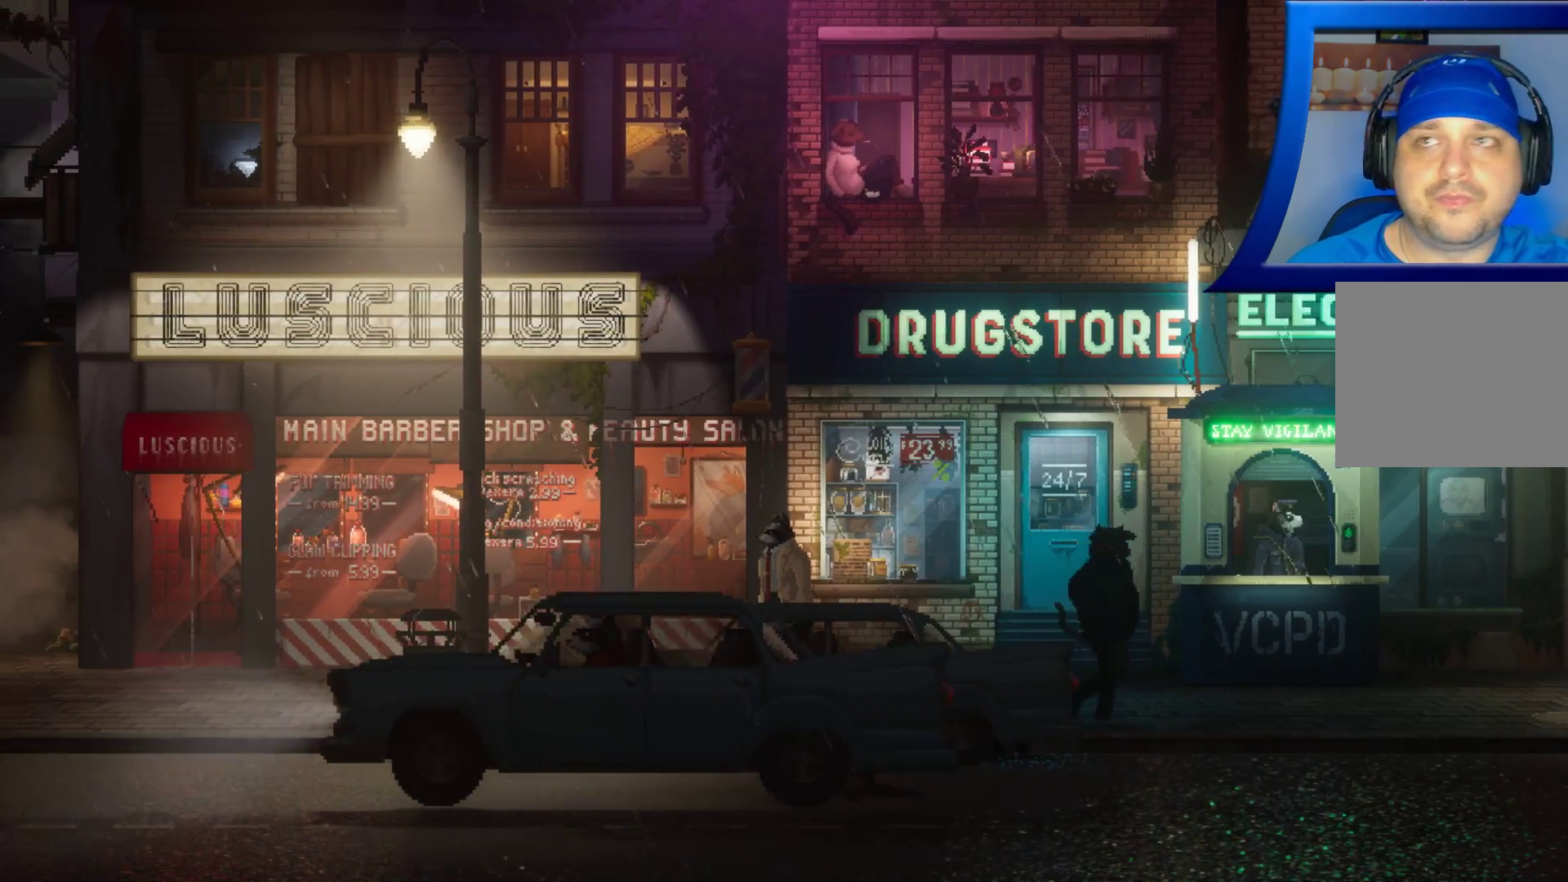
{"buttons": [], "left_stick": "center", "right_stick": "center", "events": []}
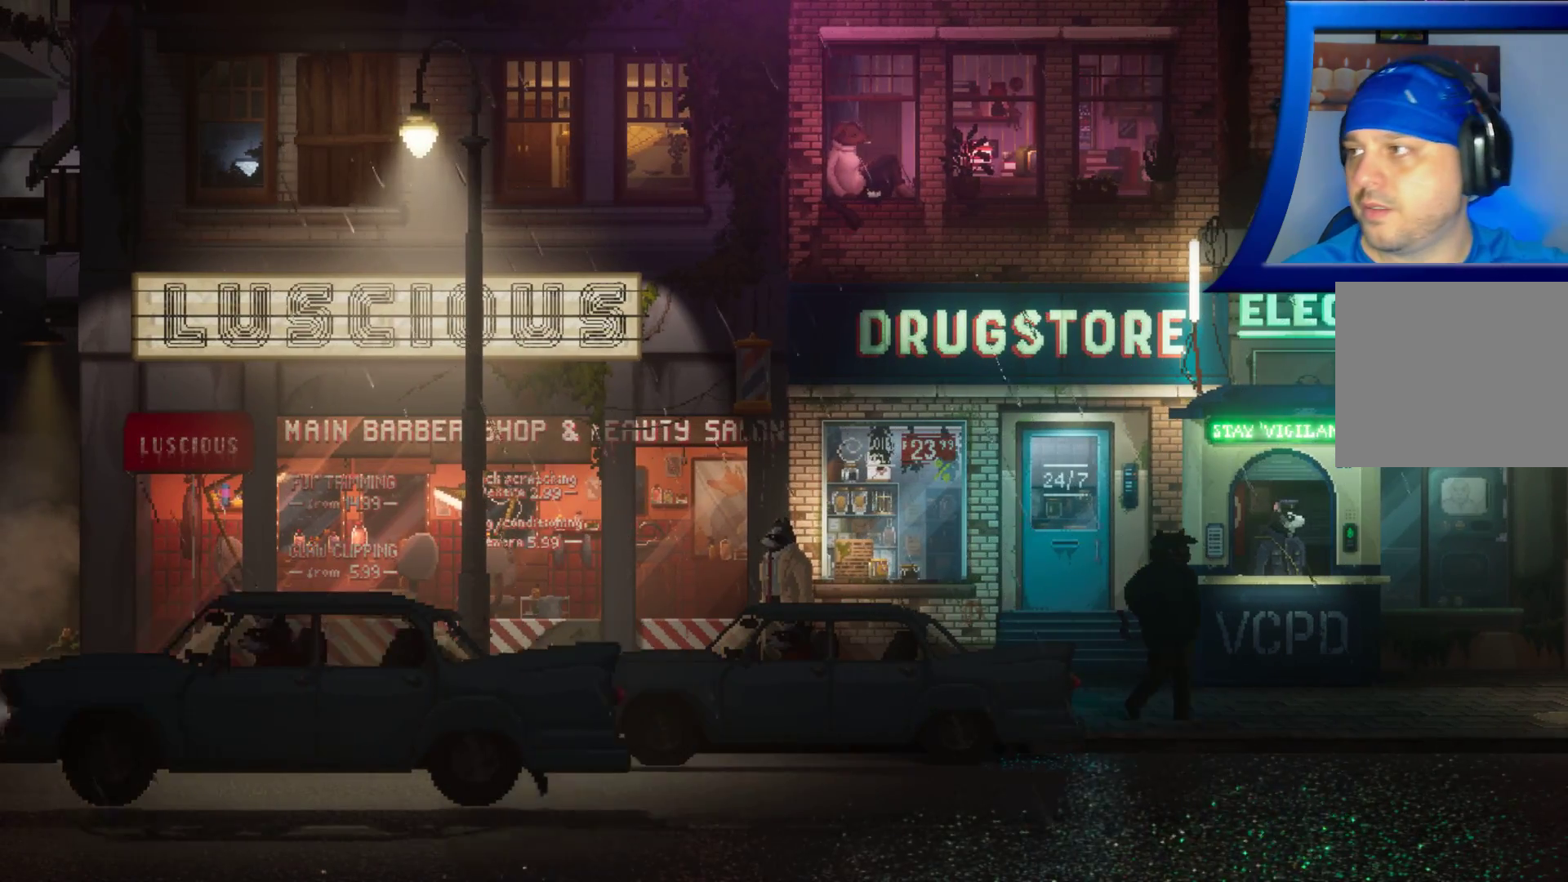
{"buttons": [], "left_stick": "left", "right_stick": "center", "events": [[67, "left_stick", "left"]]}
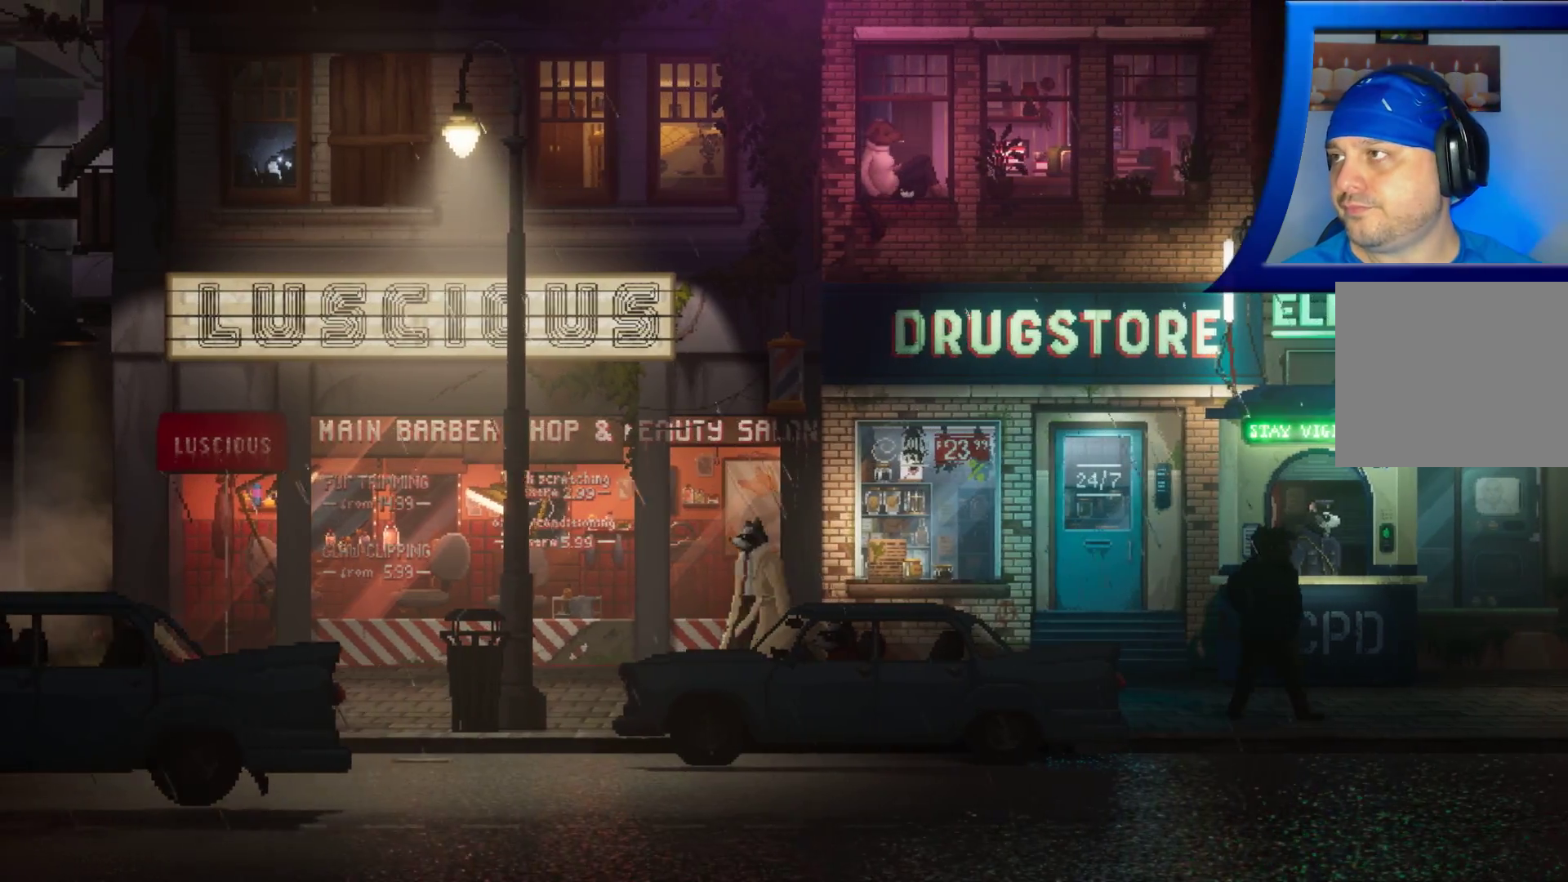
{"buttons": [], "left_stick": "left", "right_stick": "center", "events": []}
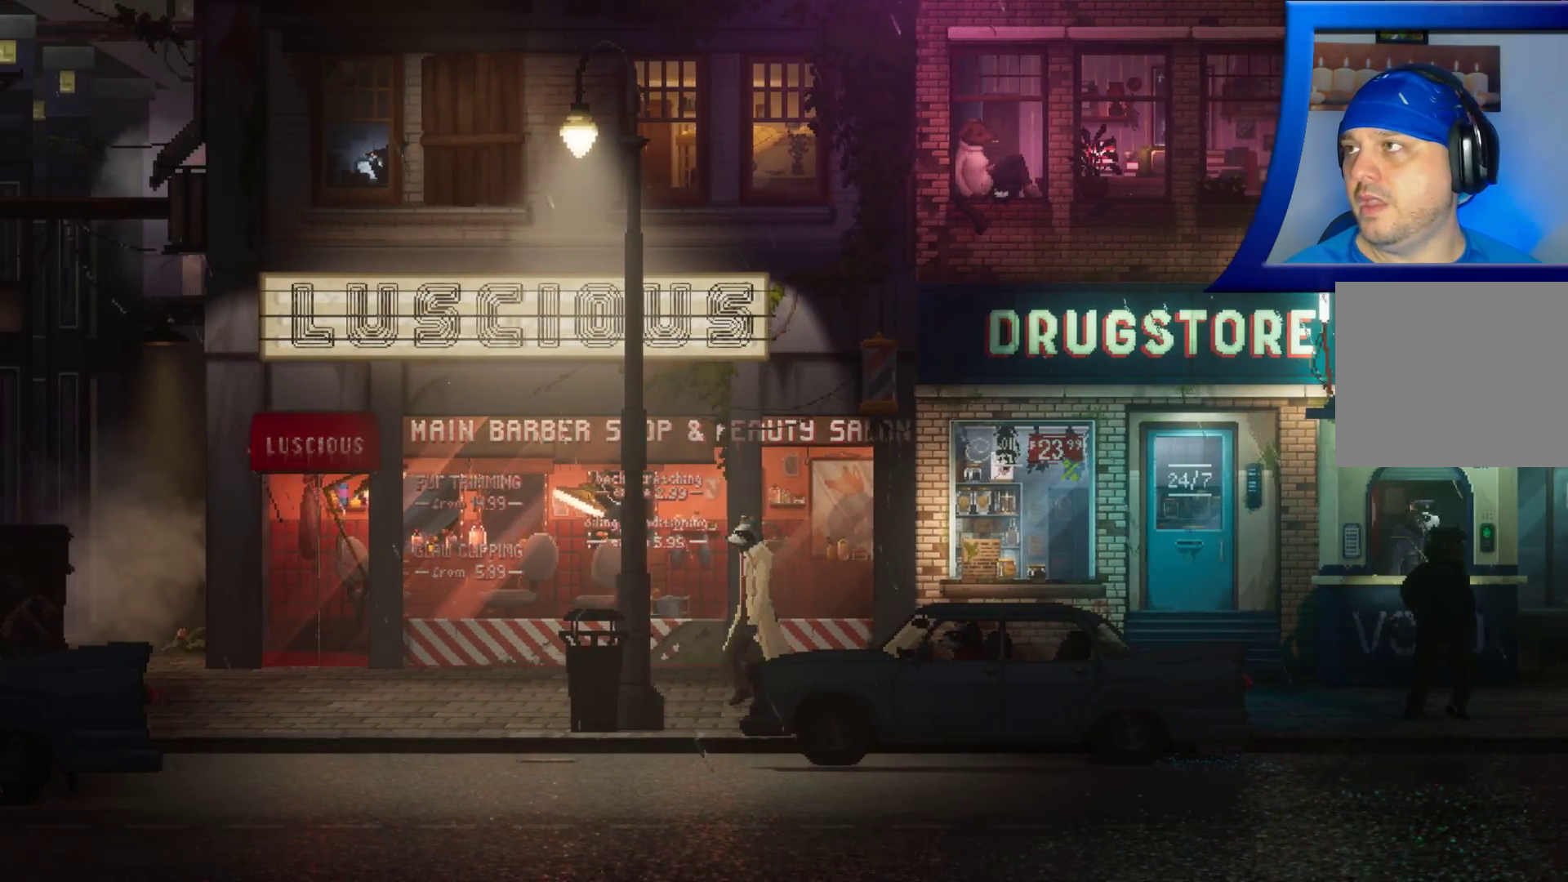
{"buttons": [], "left_stick": "left", "right_stick": "center"}
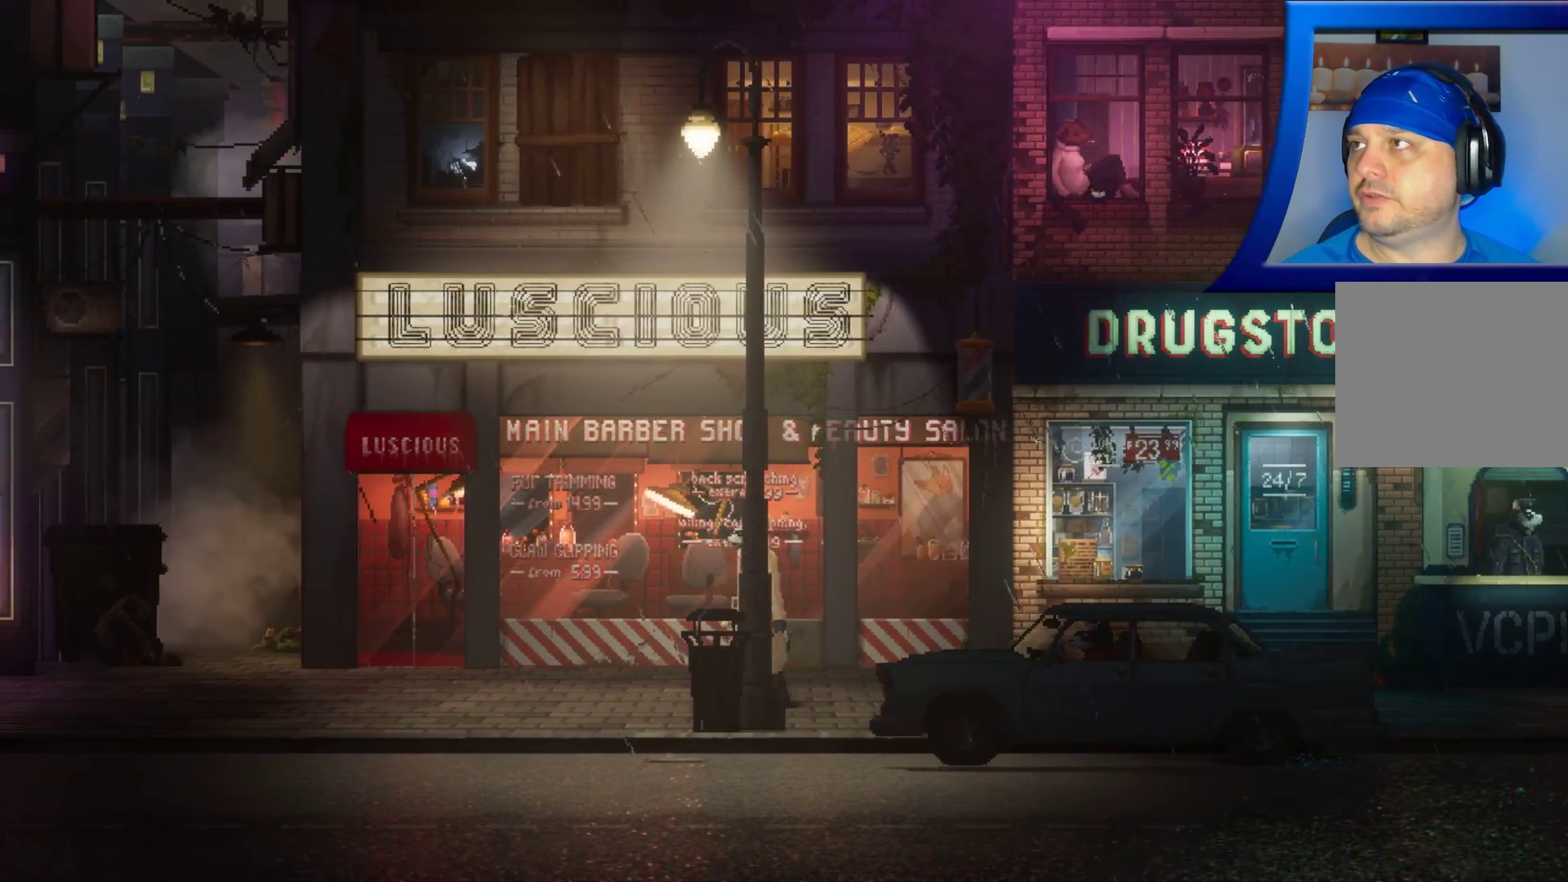
{"buttons": [], "left_stick": "center", "right_stick": "center", "events": [[150, "SELECT", "down"], [250, "SELECT", "up"], [300, "SELECT", "down"], [317, "left_stick", "center"], [350, "SELECT", "up"]]}